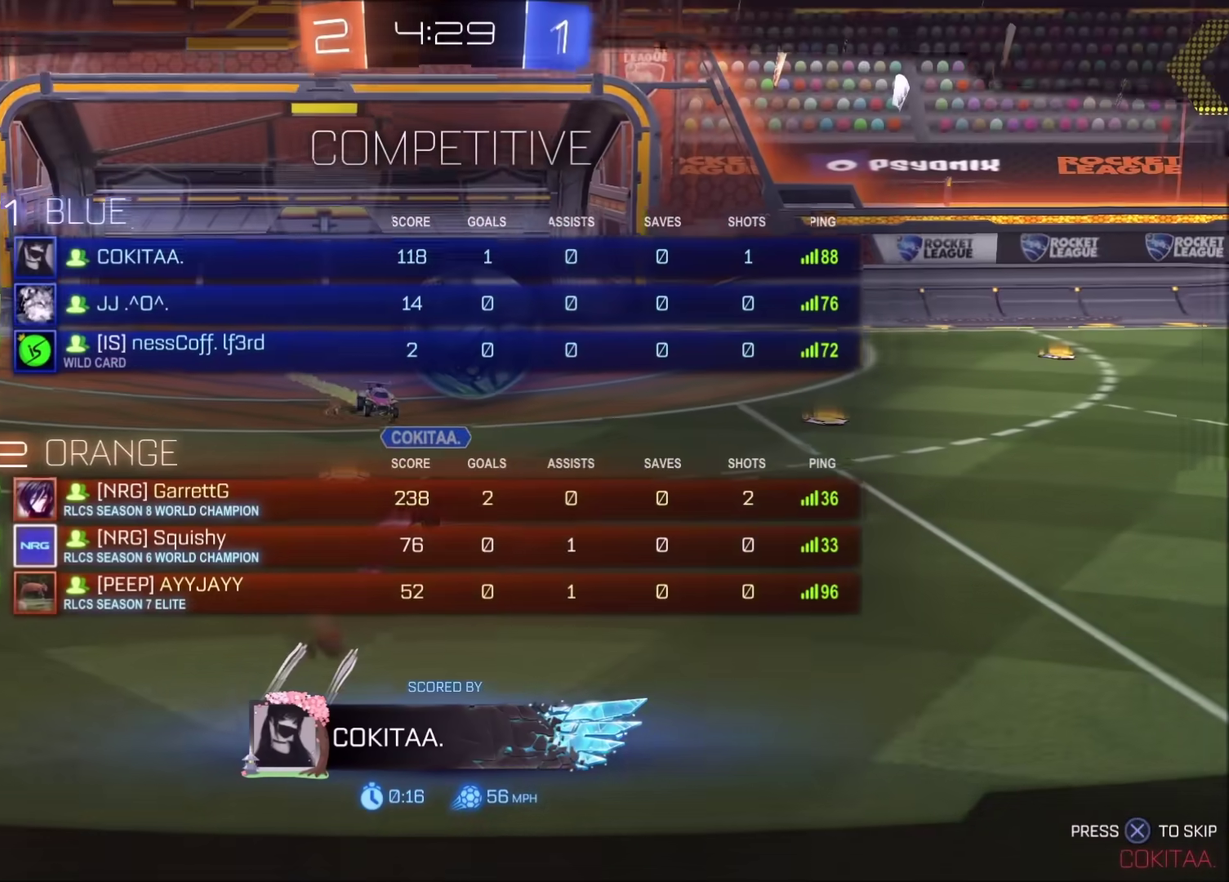
Gameplay with a controller (PlayStation layout); each line is a JSON object with the inputs held at the frame after it. "events" lists button and stick changes between this image and that frame as [ms after this image, input, new state], when the widget could be followed in between.
{"buttons": ["CROSS"], "left_stick": "center", "right_stick": "center", "events": [[450, "CROSS", "down"]]}
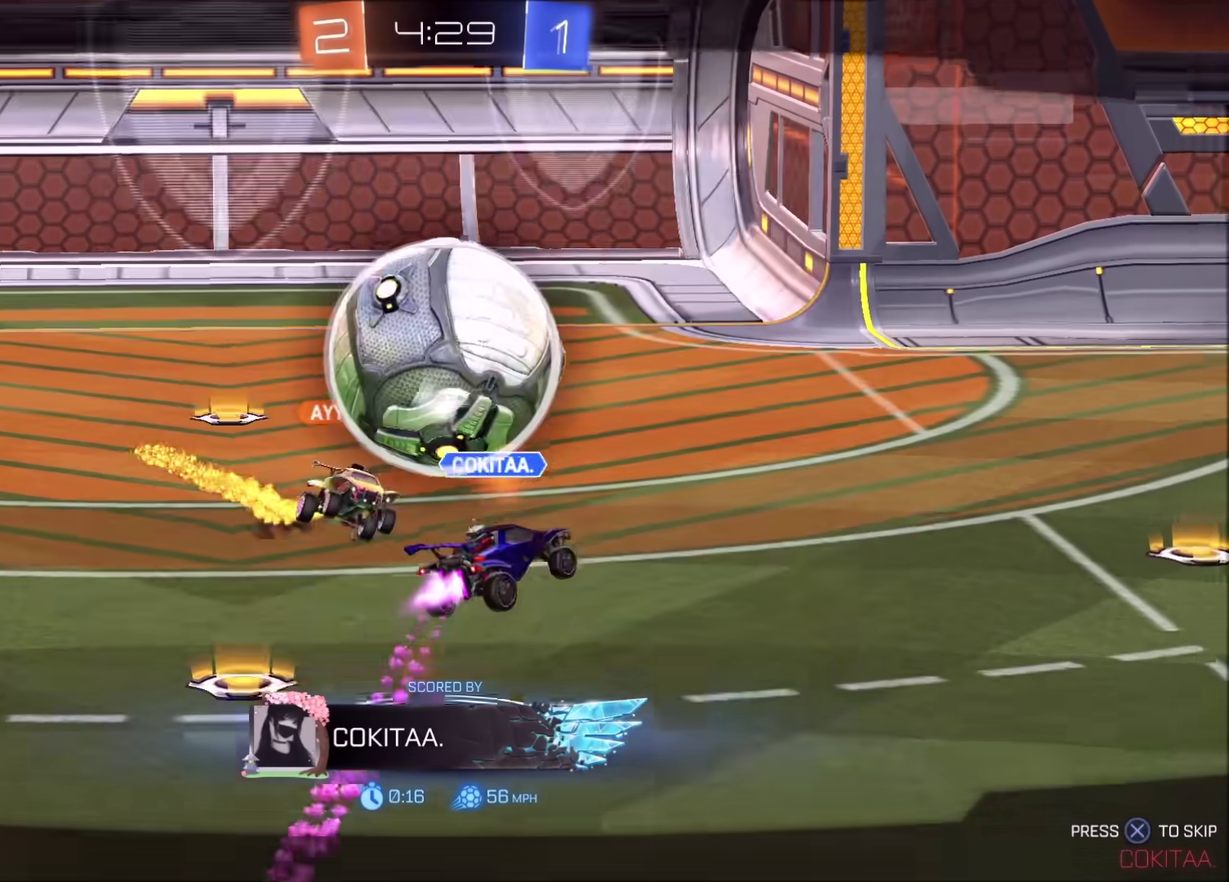
{"buttons": ["CROSS"], "left_stick": "center", "right_stick": "center", "events": [[17, "CROSS", "up"], [200, "CROSS", "down"]]}
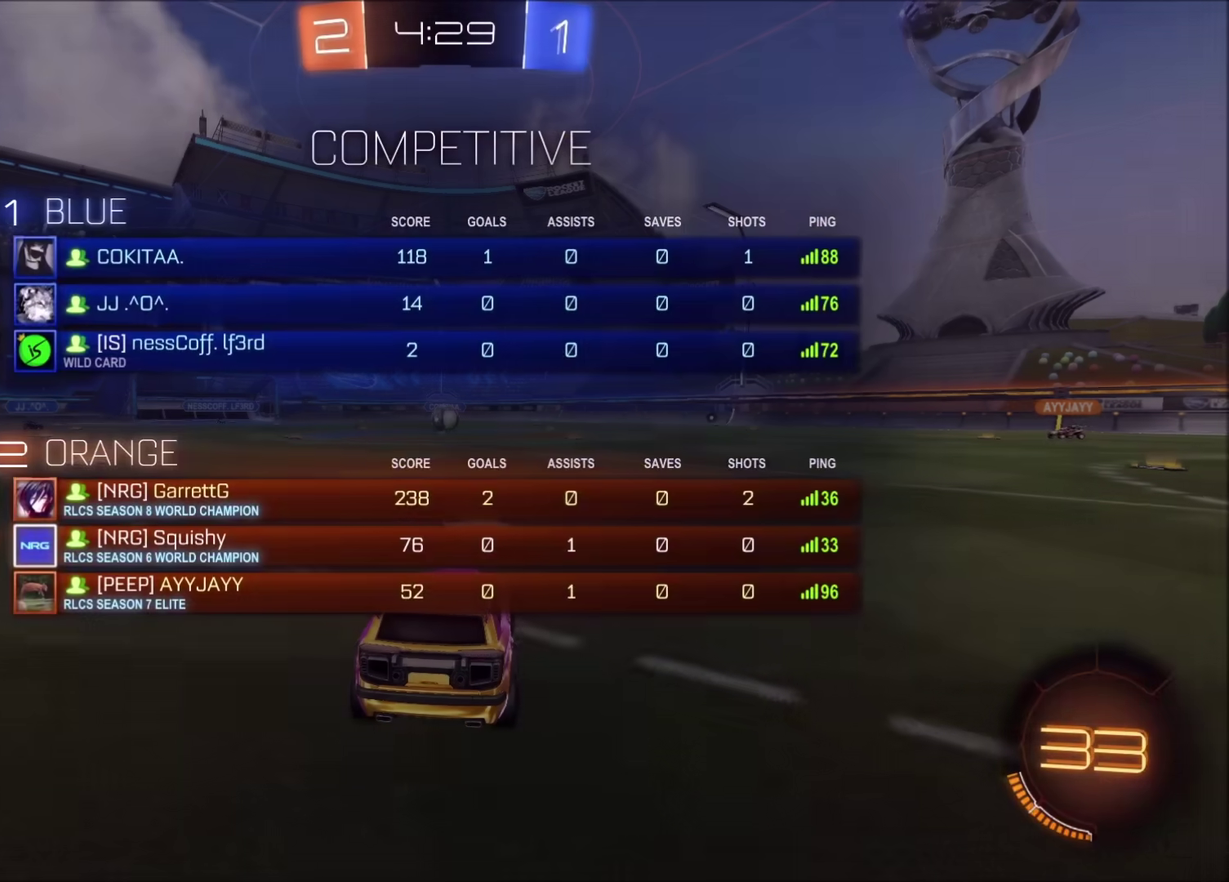
{"buttons": [], "left_stick": "center", "right_stick": "center", "events": [[250, "CROSS", "up"]]}
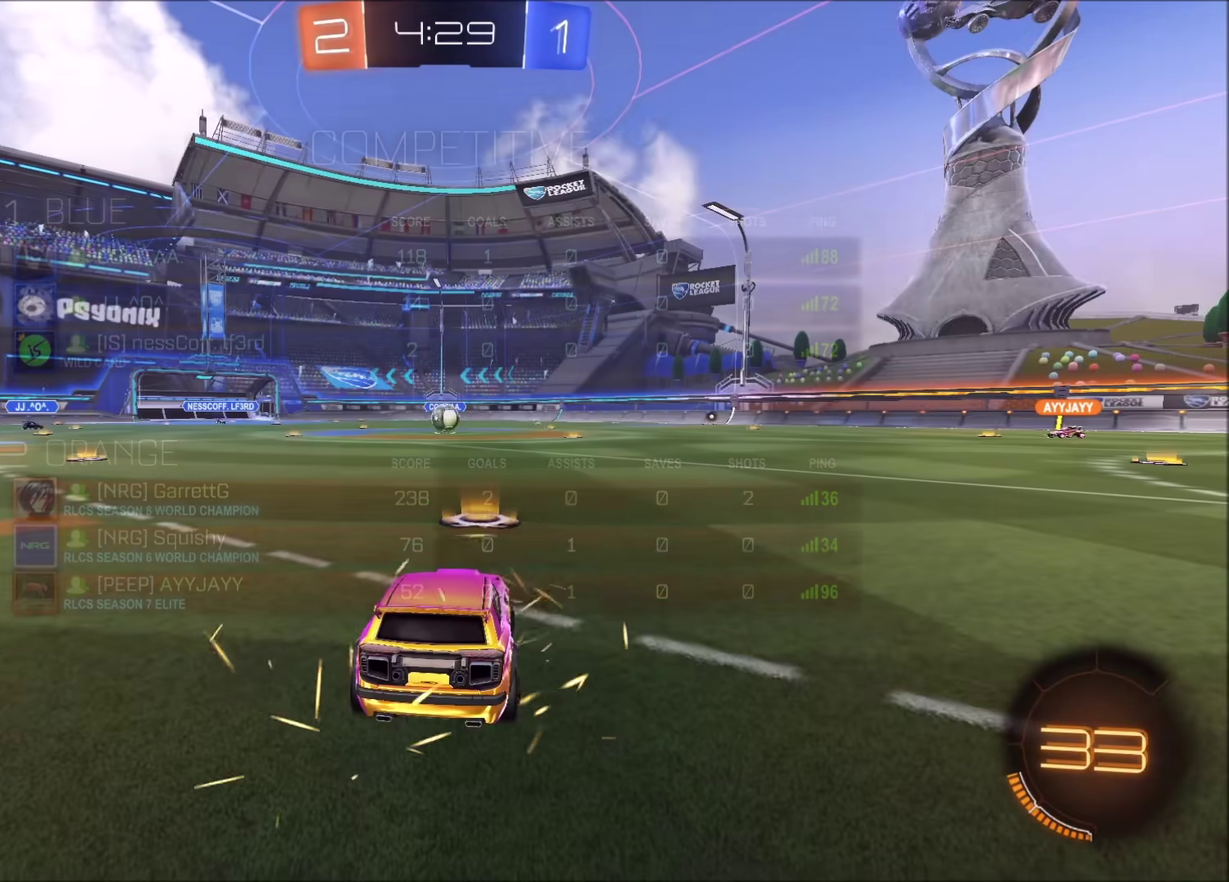
{"buttons": [], "left_stick": "center", "right_stick": "center", "events": []}
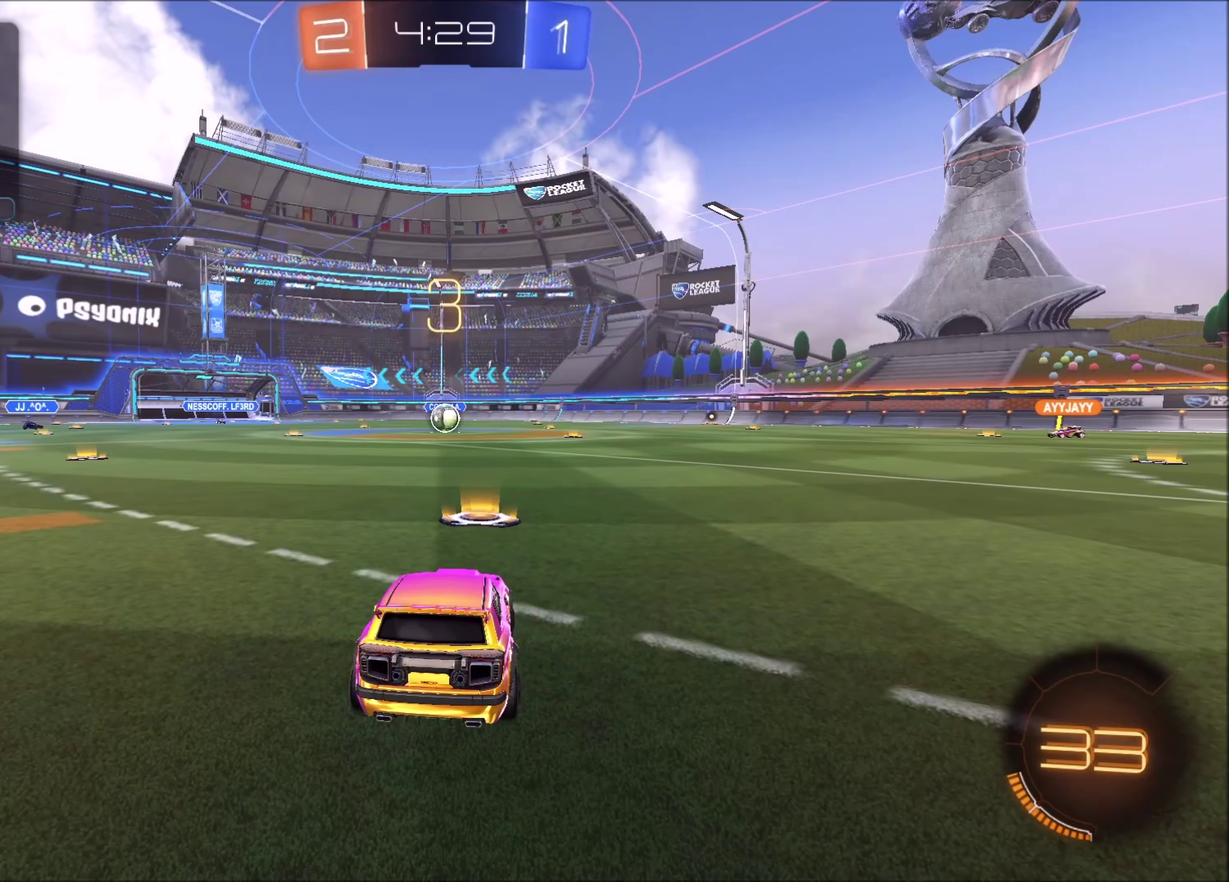
{"buttons": [], "left_stick": "center", "right_stick": "center", "events": []}
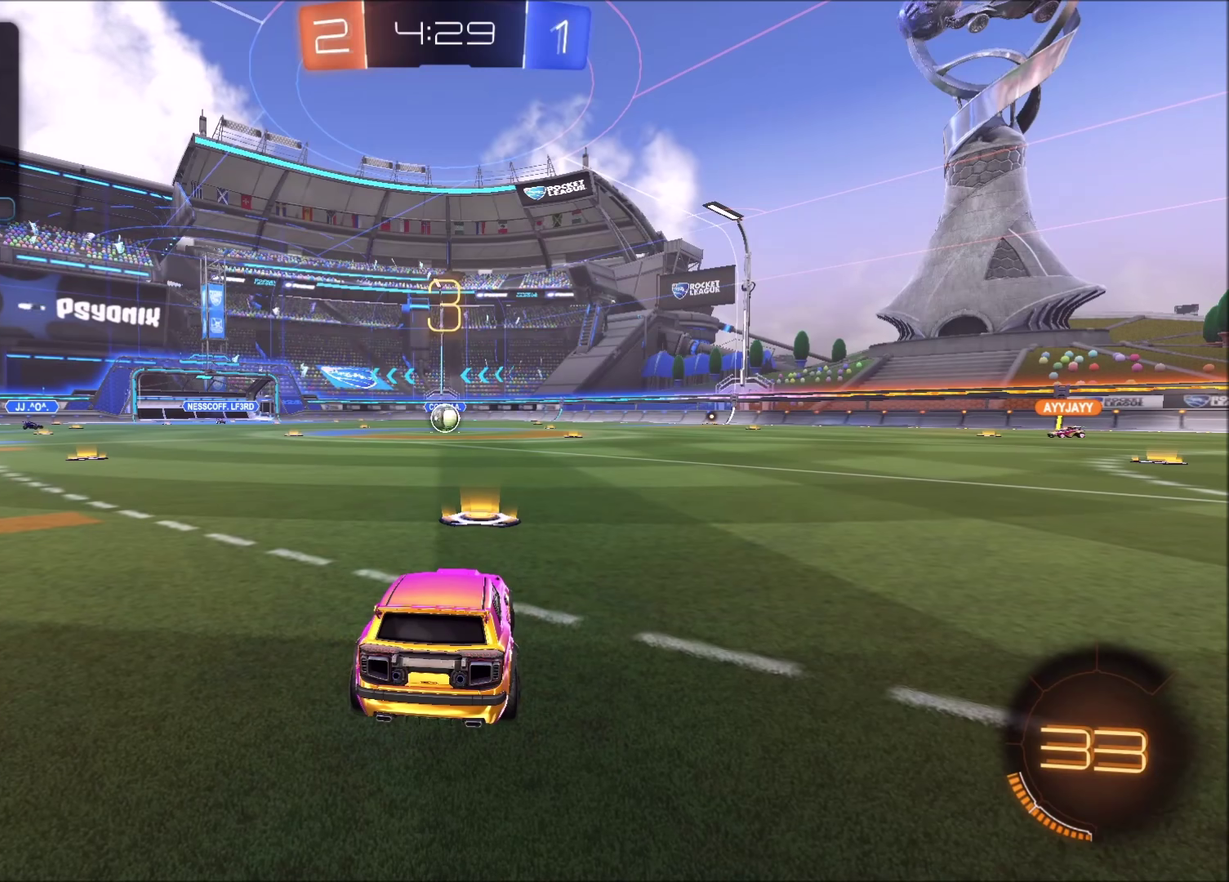
{"buttons": [], "left_stick": "center", "right_stick": "center", "events": []}
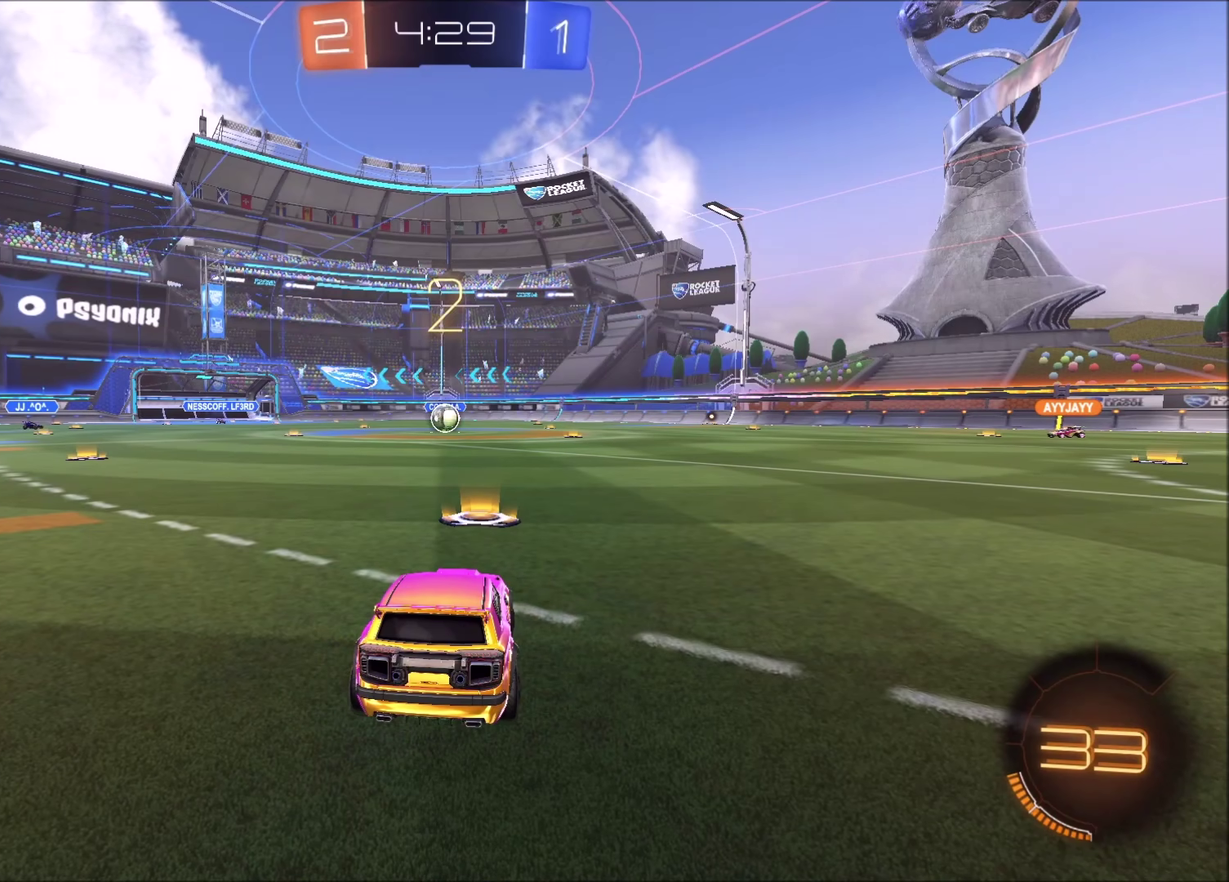
{"buttons": [], "left_stick": "center", "right_stick": "center", "events": []}
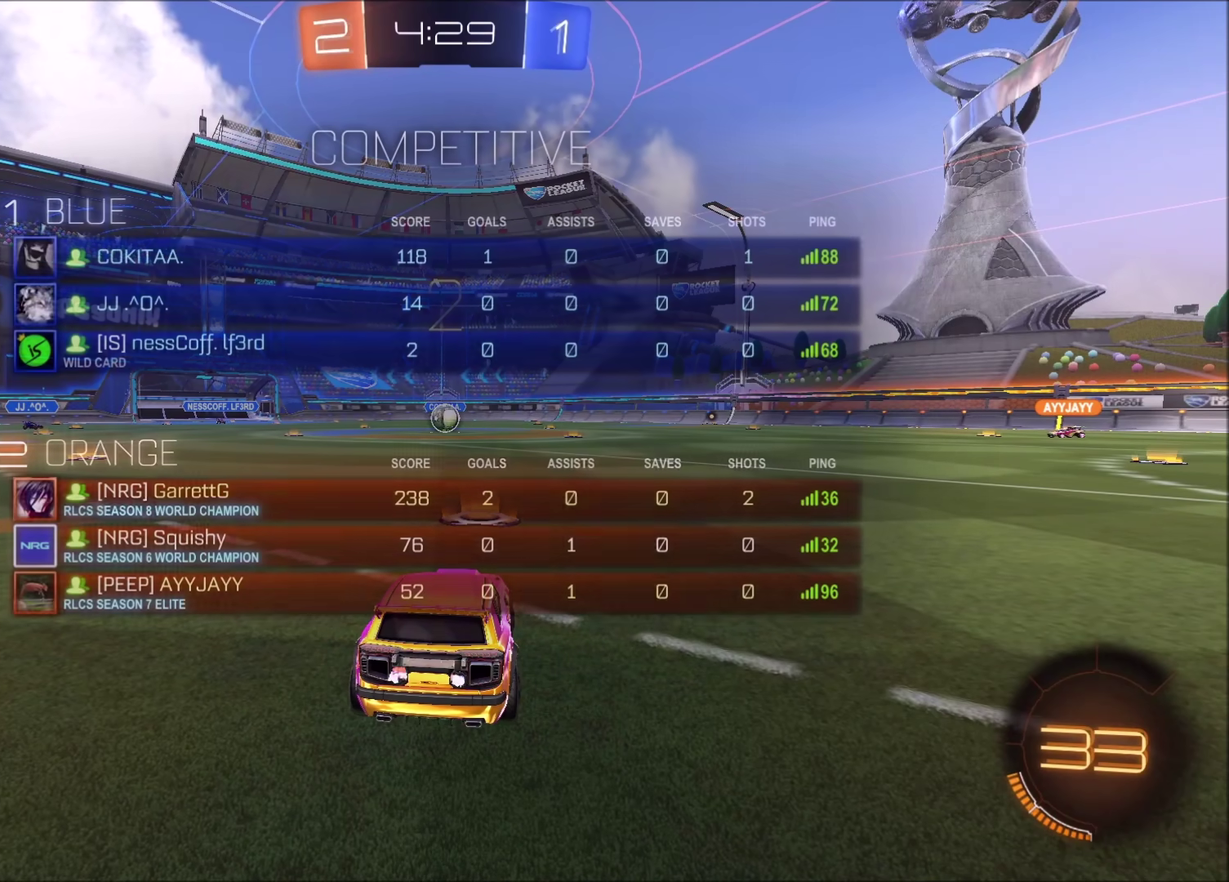
{"buttons": [], "left_stick": "center", "right_stick": "center", "events": []}
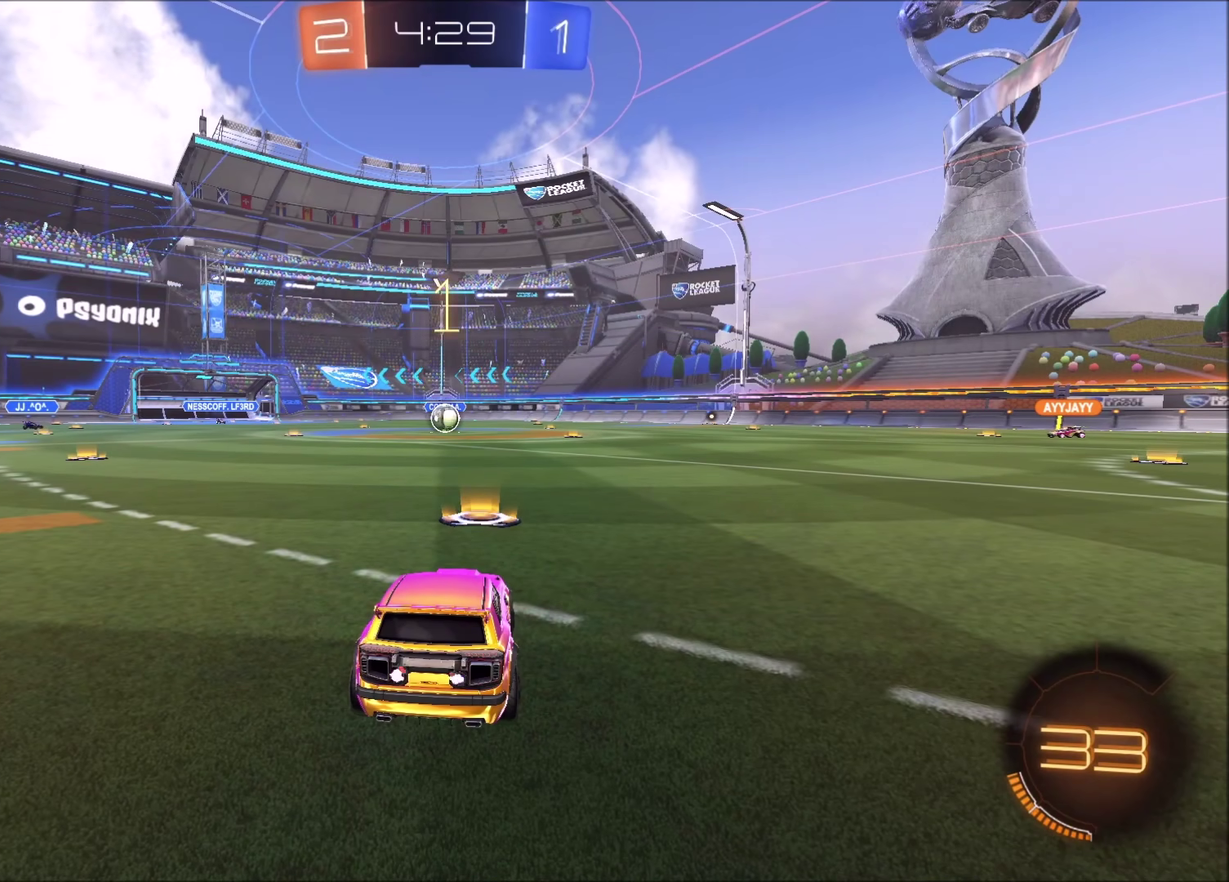
{"buttons": ["L2"], "left_stick": "center", "right_stick": "center"}
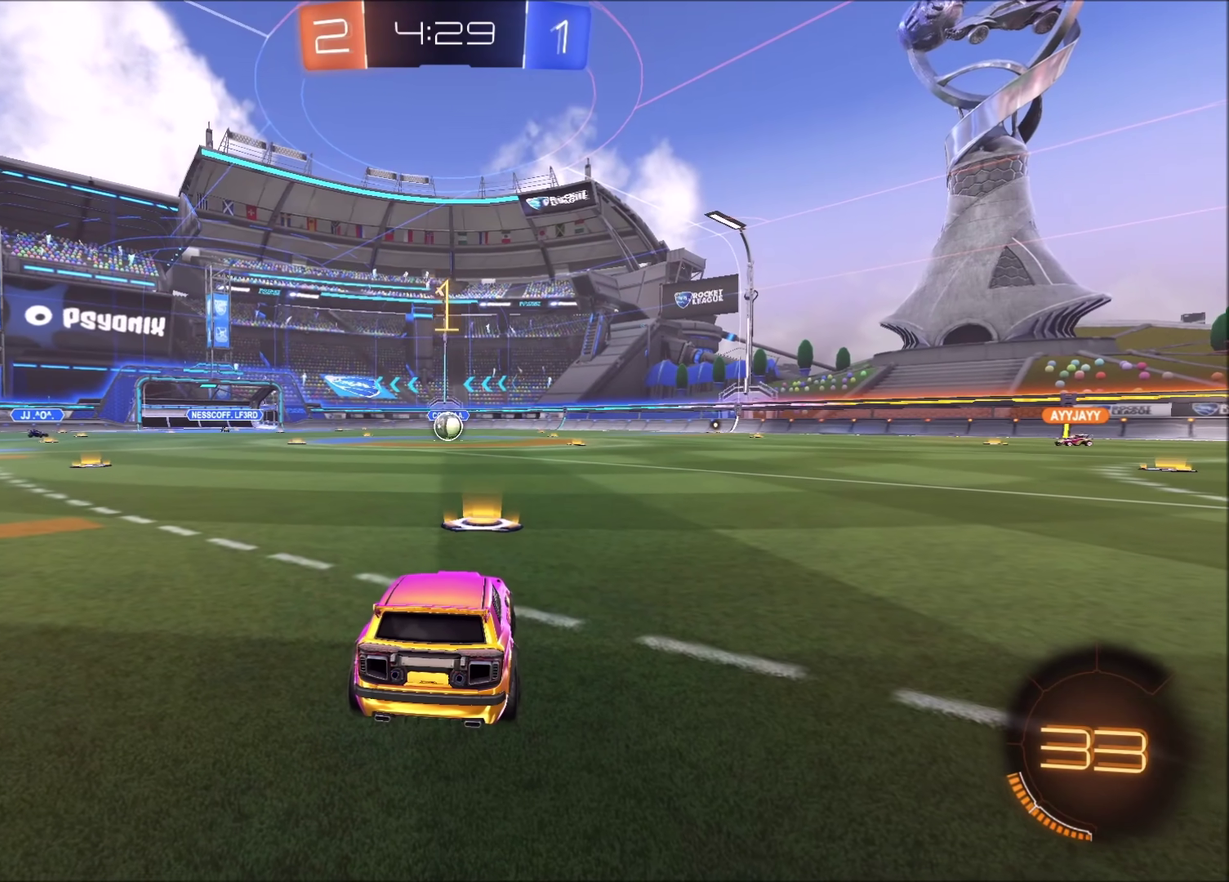
{"buttons": ["L2"], "left_stick": "right", "right_stick": "center", "events": [[333, "left_stick", "up-right"], [483, "left_stick", "right"]]}
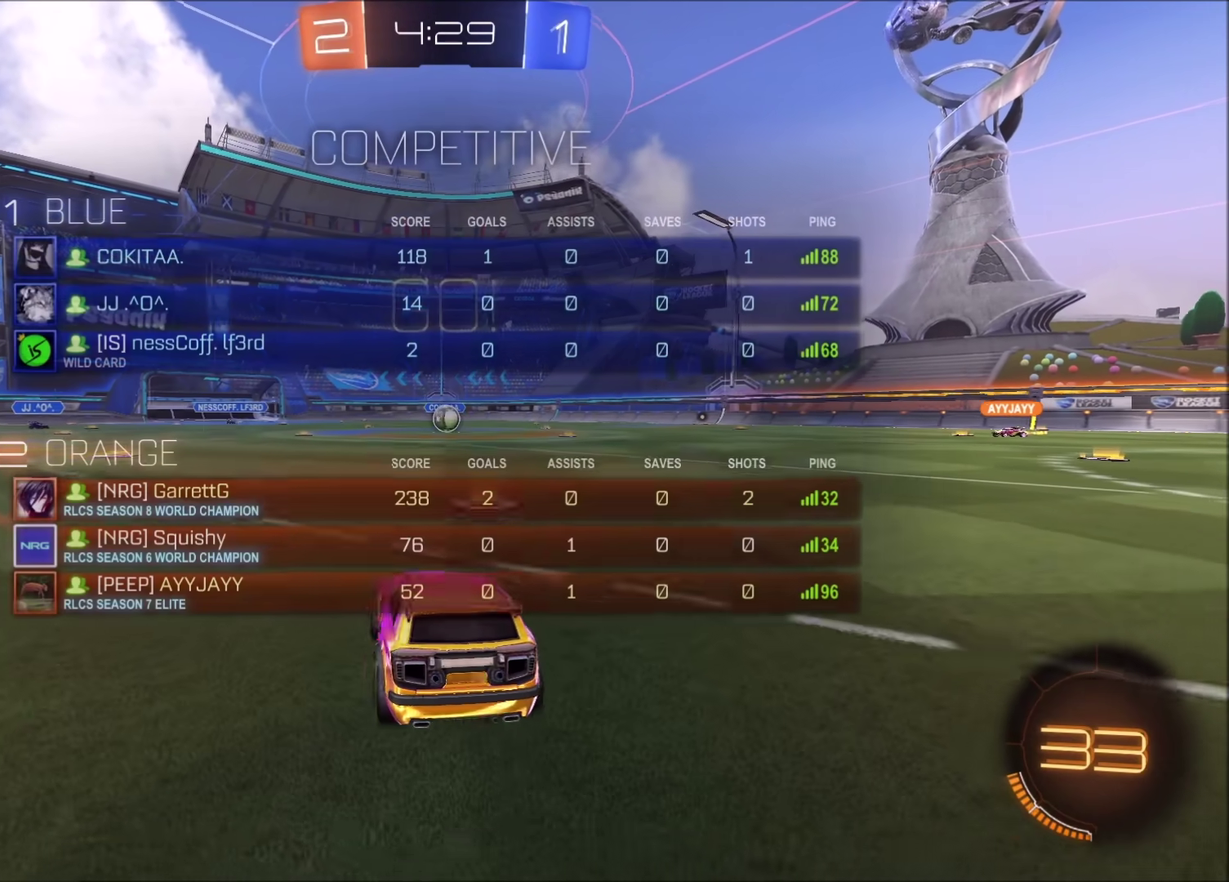
{"buttons": ["L2"], "left_stick": "left", "right_stick": "center", "events": [[33, "CROSS", "down"], [33, "left_stick", "down"], [217, "CROSS", "up"], [383, "left_stick", "down-left"], [467, "left_stick", "left"]]}
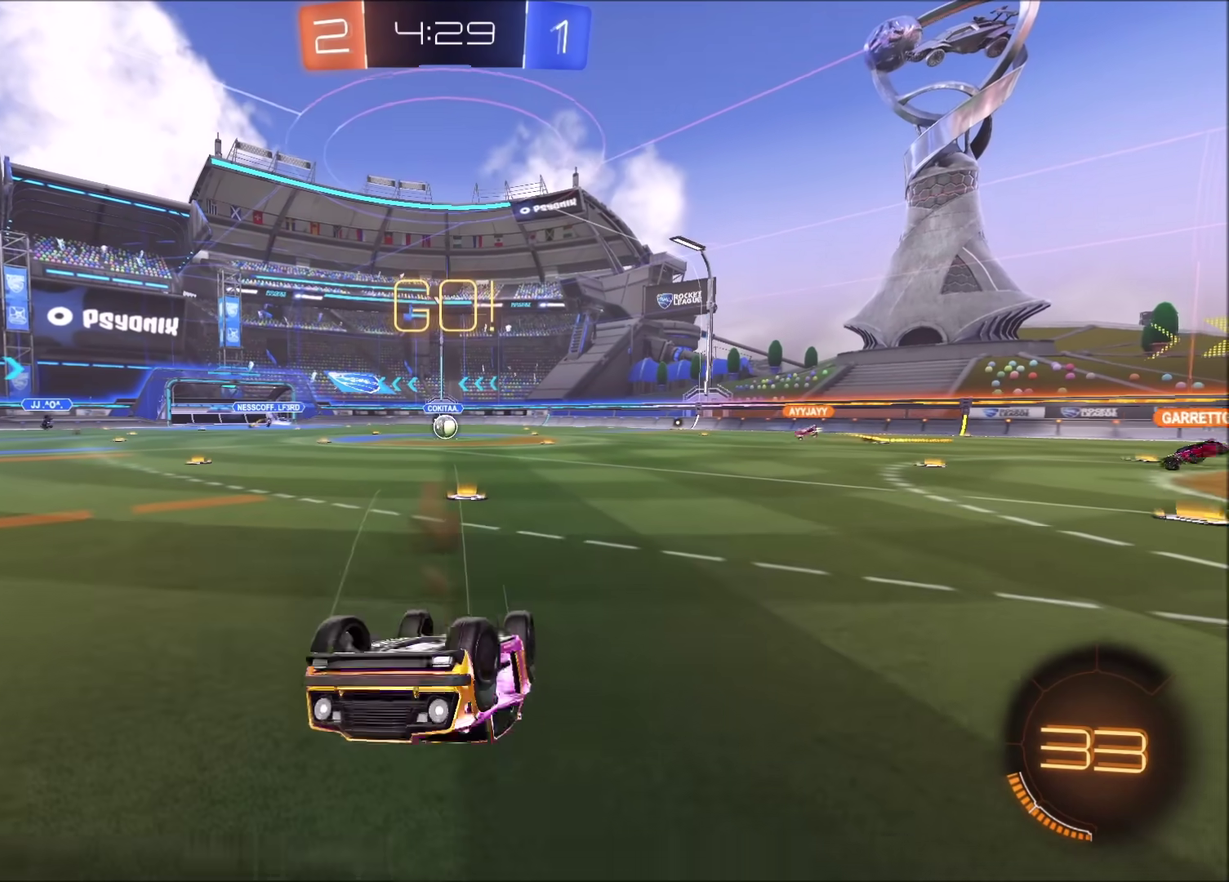
{"buttons": ["R2"], "left_stick": "up-left", "right_stick": "center", "events": [[33, "left_stick", "up-left"], [67, "CIRCLE", "down"], [67, "R2", "down"], [83, "left_stick", "up"], [183, "L2", "up"], [300, "left_stick", "up-left"], [417, "CIRCLE", "up"]]}
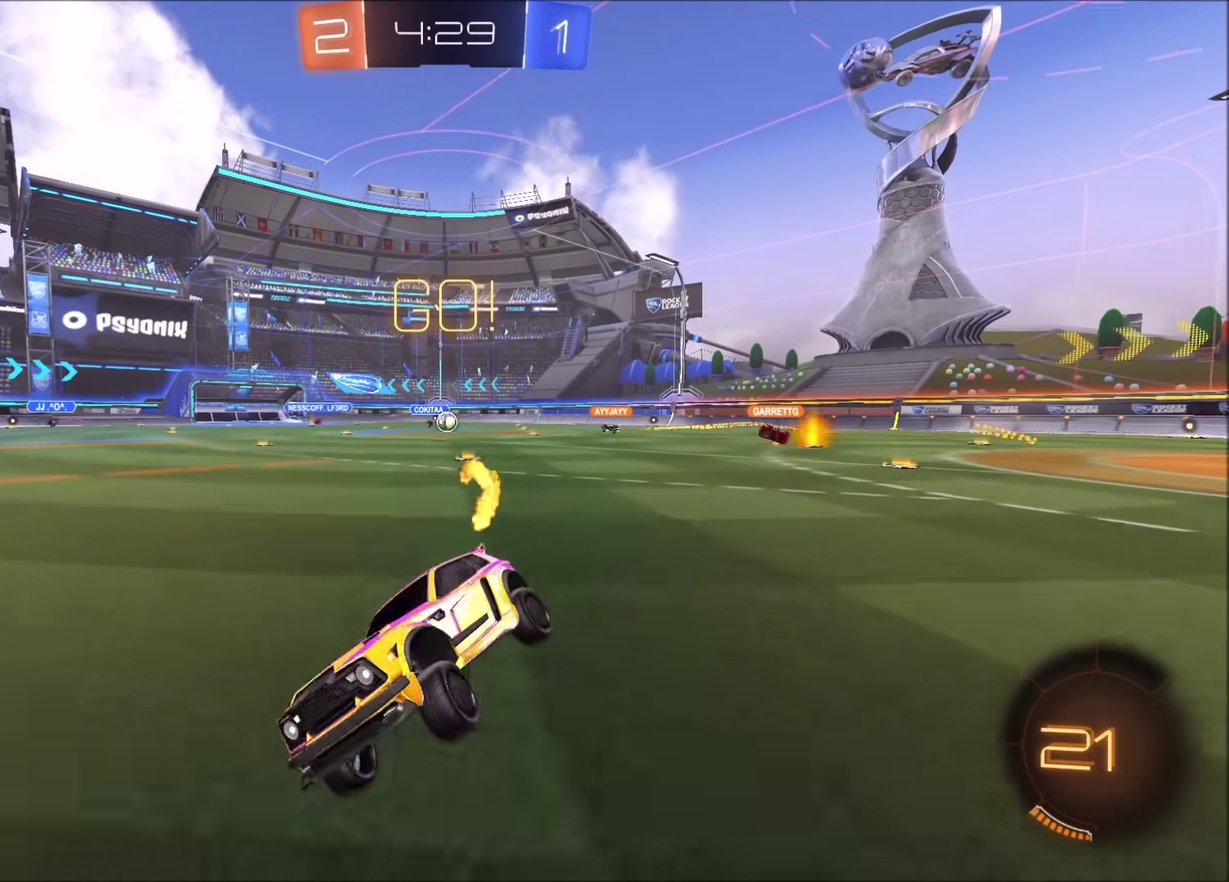
{"buttons": ["R2"], "left_stick": "left", "right_stick": "center", "events": [[283, "left_stick", "left"]]}
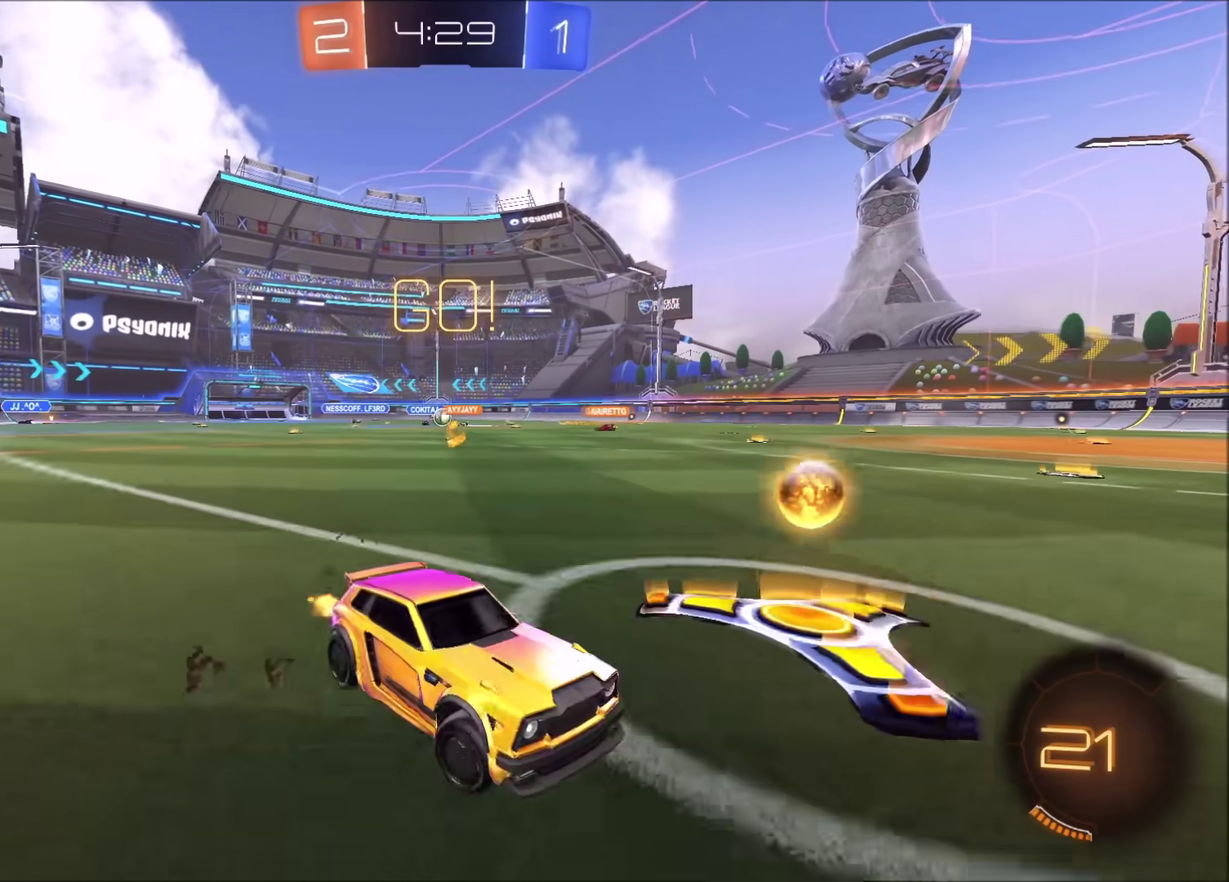
{"buttons": ["R2"], "left_stick": "left", "right_stick": "center", "events": [[350, "R2", "up"], [367, "L2", "down"], [417, "L2", "up"], [467, "R2", "down"]]}
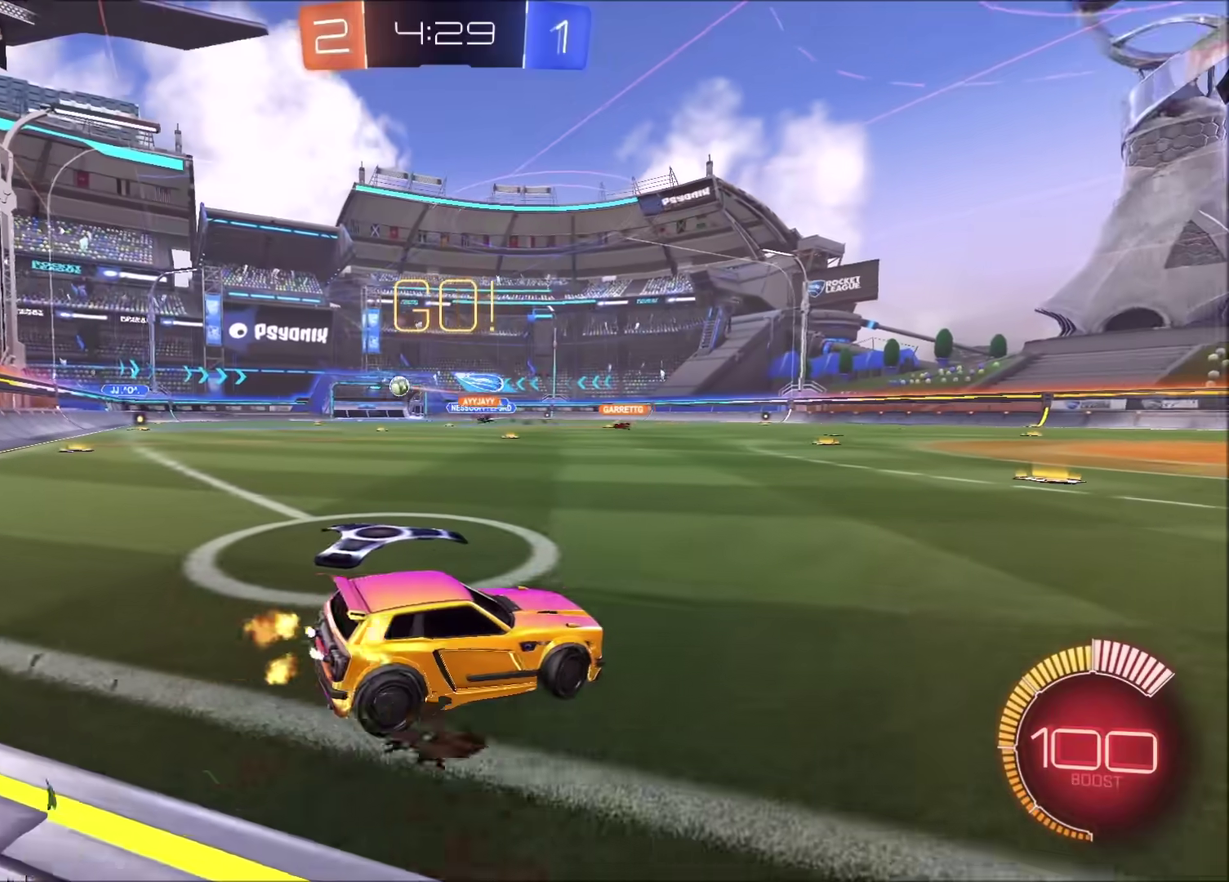
{"buttons": ["R2"], "left_stick": "center", "right_stick": "center", "events": [[433, "left_stick", "center"]]}
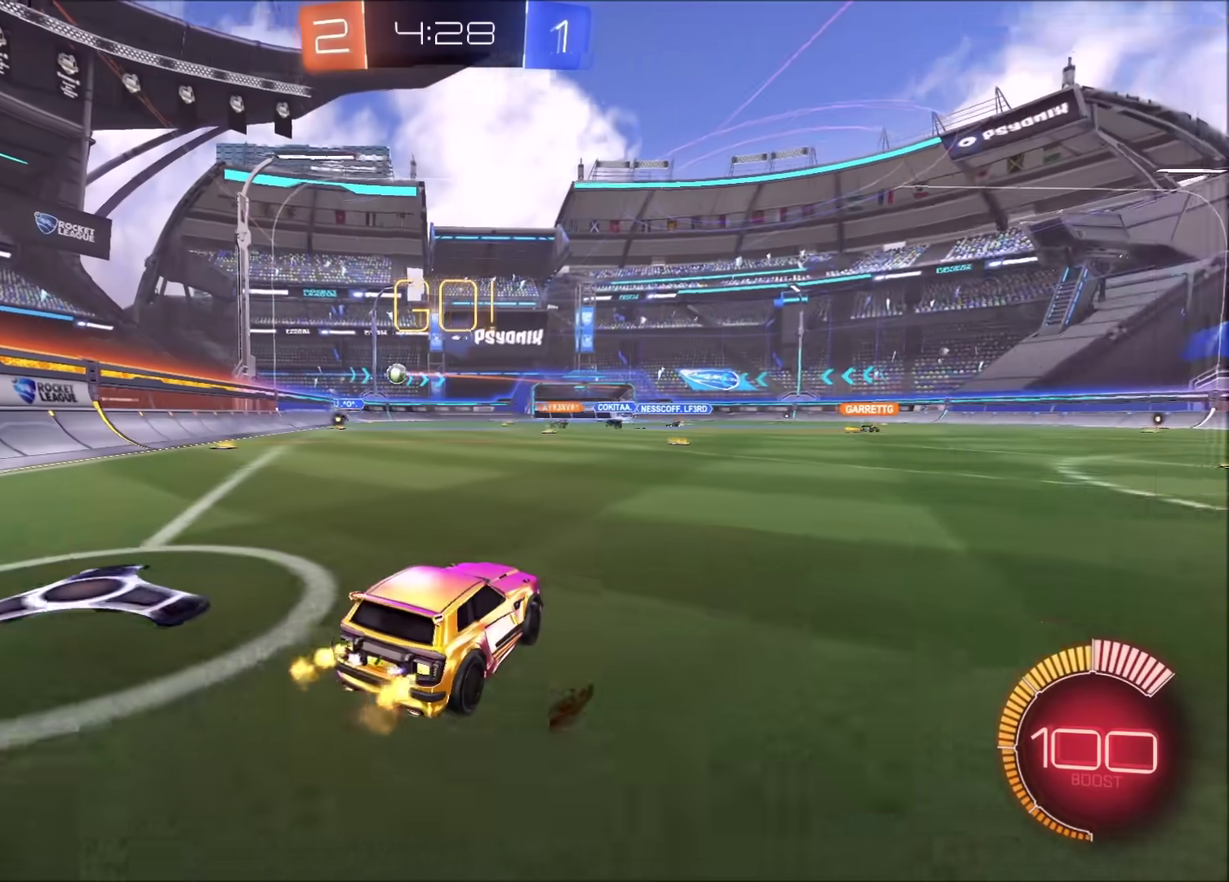
{"buttons": ["R2"], "left_stick": "center", "right_stick": "center", "events": [[267, "left_stick", "up-right"], [467, "left_stick", "center"]]}